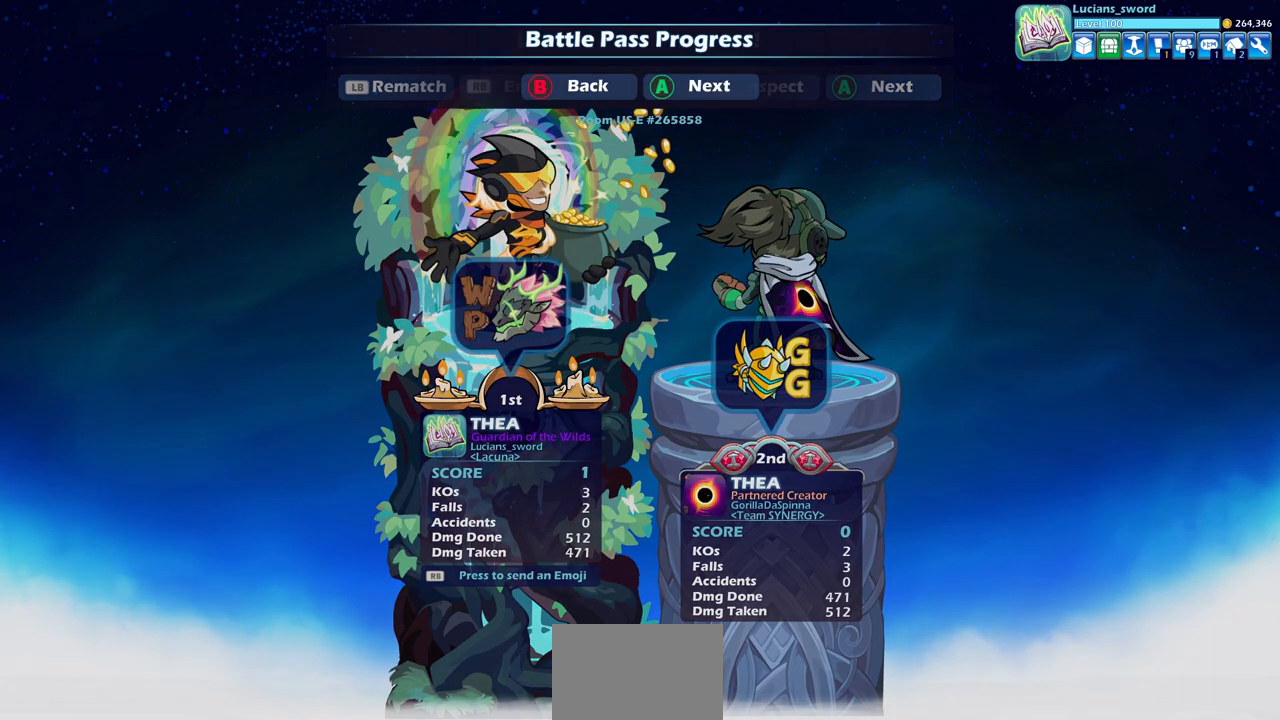
Gameplay with a controller (PlayStation layout); each line is a JSON object with the inputs held at the frame after it. "events" lists button and stick changes between this image and that frame as [ms after this image, input, new state], when the widget could be followed in between.
{"buttons": [], "left_stick": "center", "right_stick": "center", "events": []}
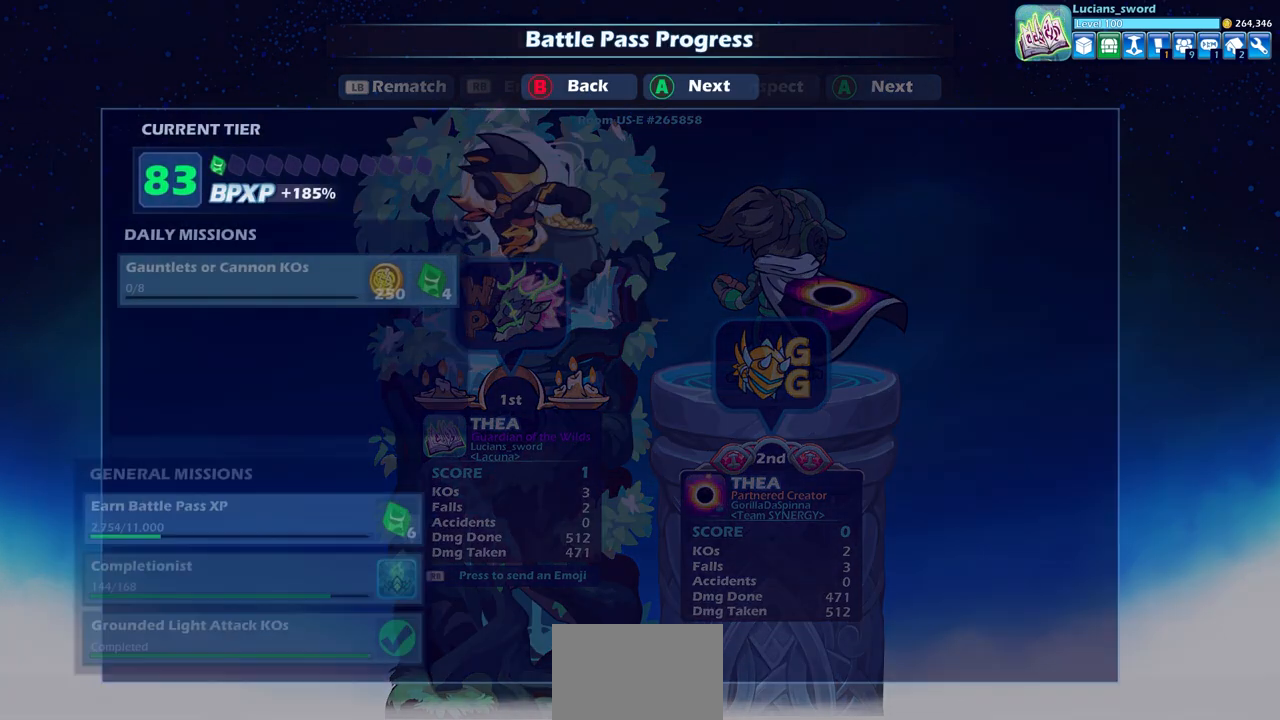
{"buttons": [], "left_stick": "center", "right_stick": "center", "events": [[283, "CROSS", "down"], [417, "CROSS", "up"]]}
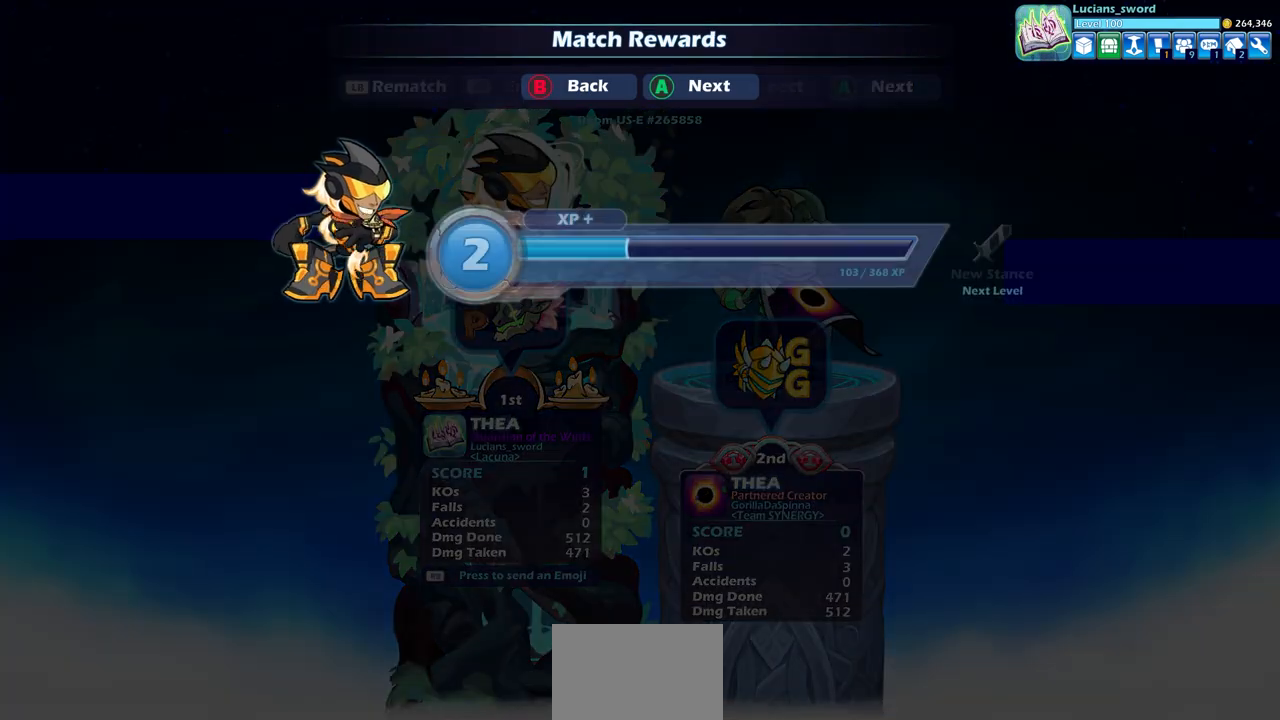
{"buttons": ["CROSS"], "left_stick": "center", "right_stick": "center", "events": [[200, "CROSS", "down"], [317, "CROSS", "up"], [467, "CROSS", "down"]]}
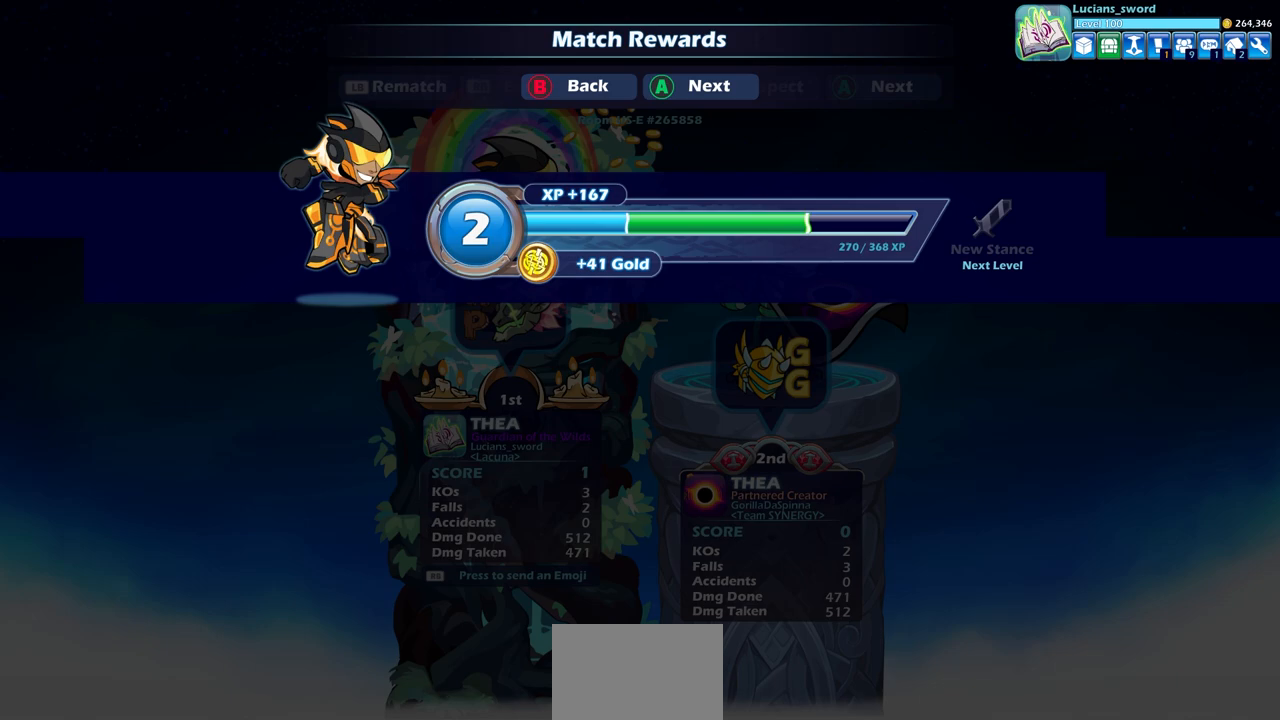
{"buttons": [], "left_stick": "center", "right_stick": "center", "events": [[50, "CROSS", "up"]]}
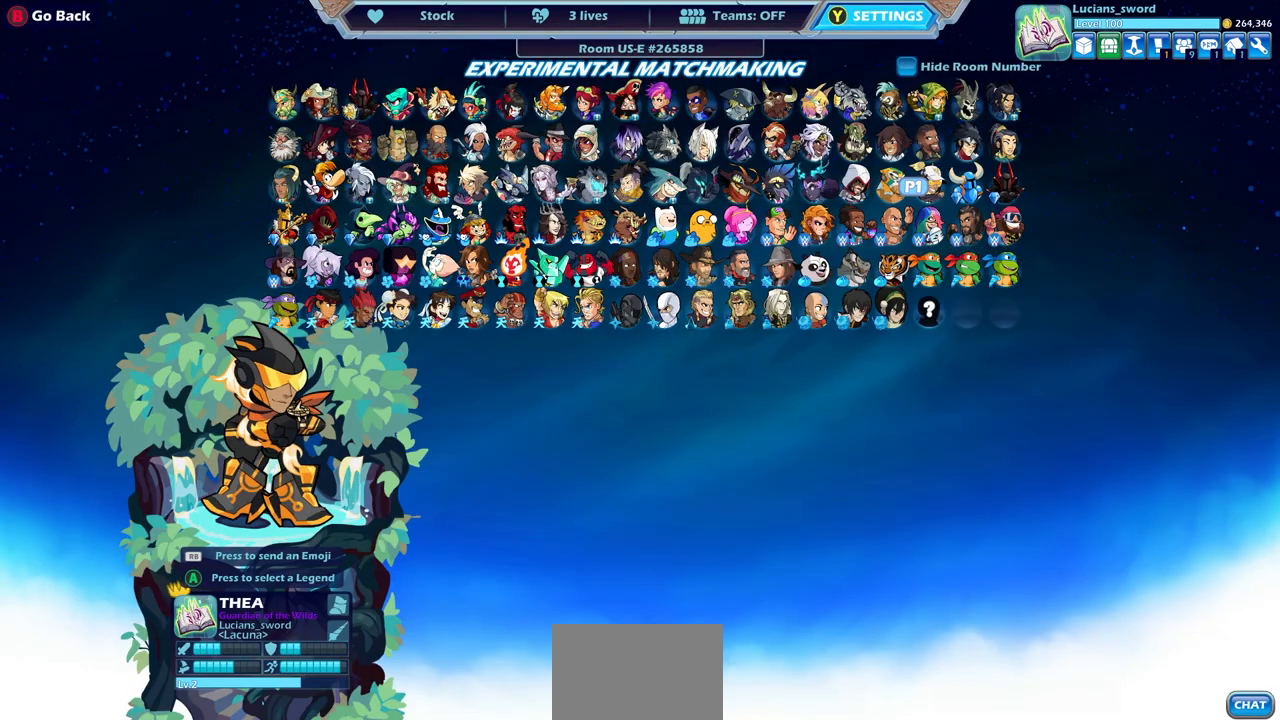
{"buttons": [], "left_stick": "center", "right_stick": "center", "events": [[183, "SELECT", "down"], [300, "SELECT", "up"]]}
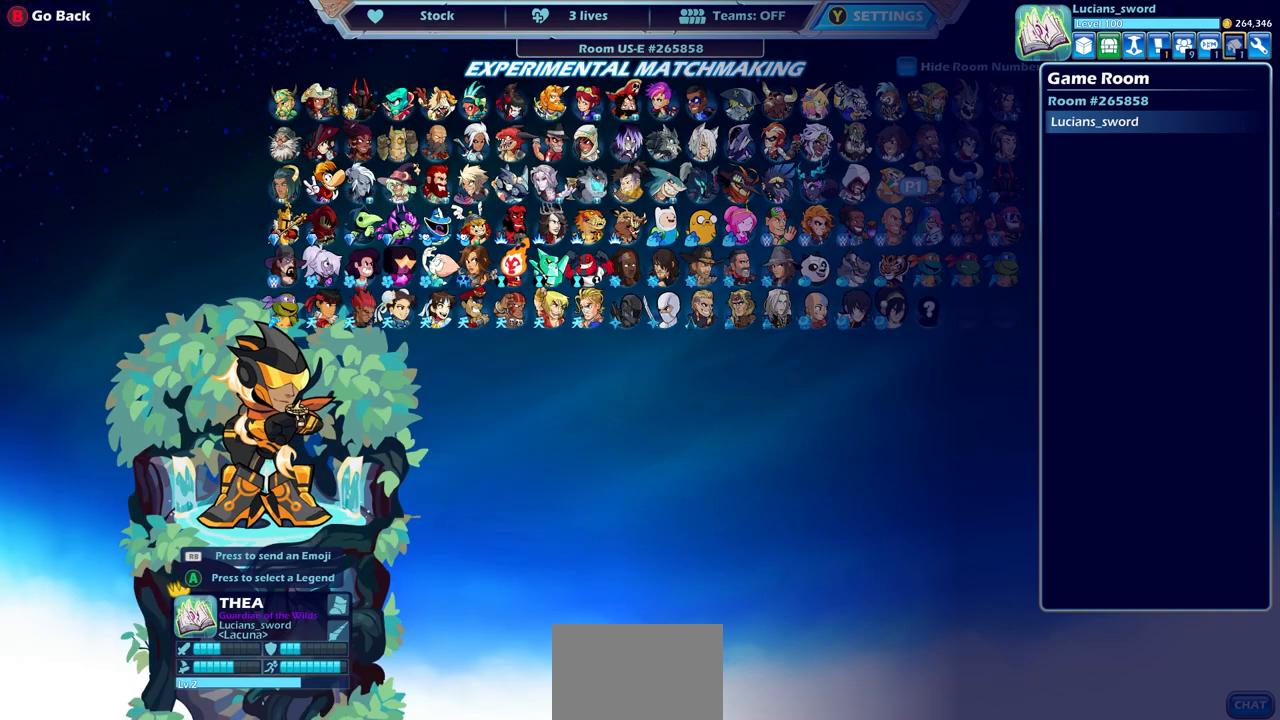
{"buttons": [], "left_stick": "center", "right_stick": "center", "events": []}
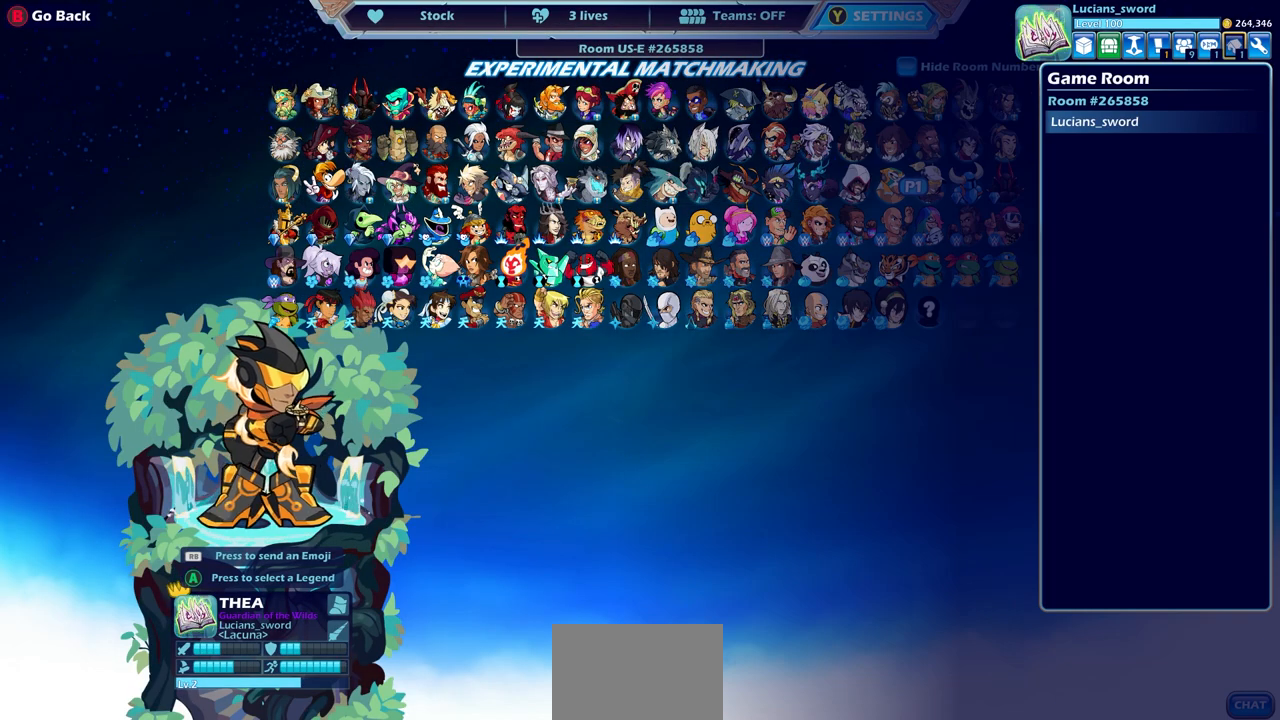
{"buttons": [], "left_stick": "center", "right_stick": "center", "events": []}
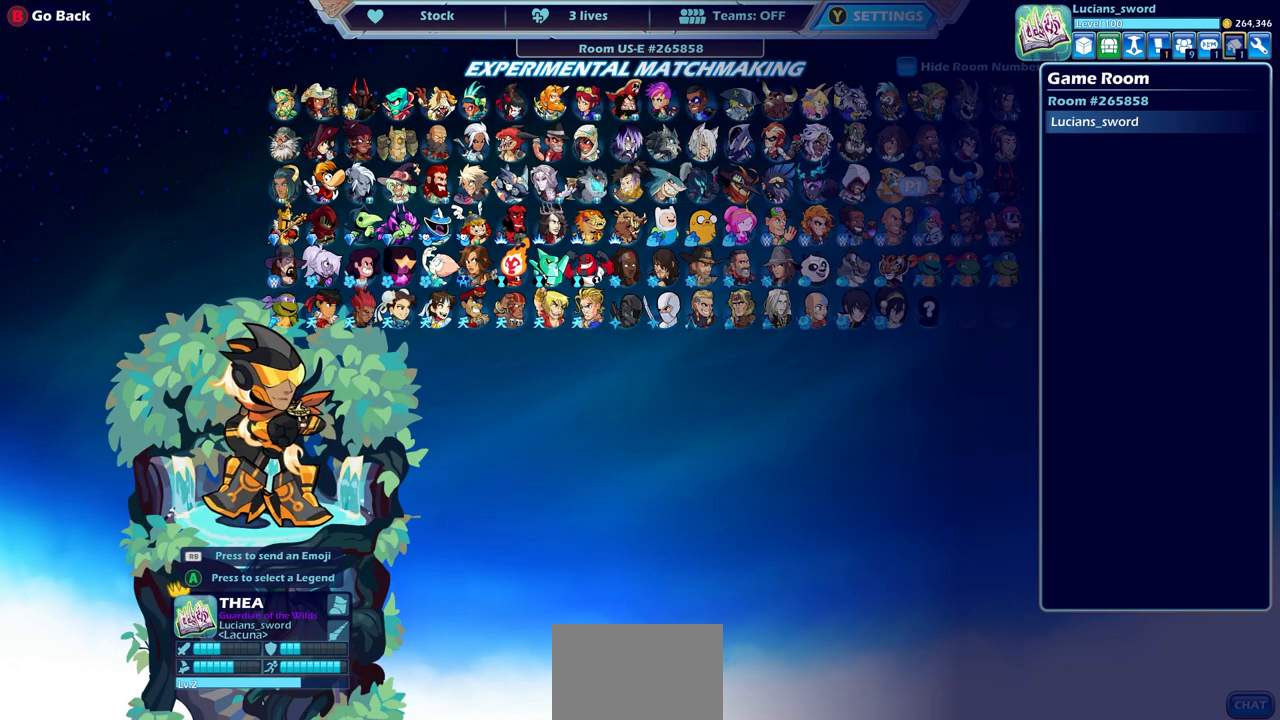
{"buttons": [], "left_stick": "center", "right_stick": "center", "events": [[350, "DPAD_RIGHT", "down"], [433, "DPAD_RIGHT", "up"]]}
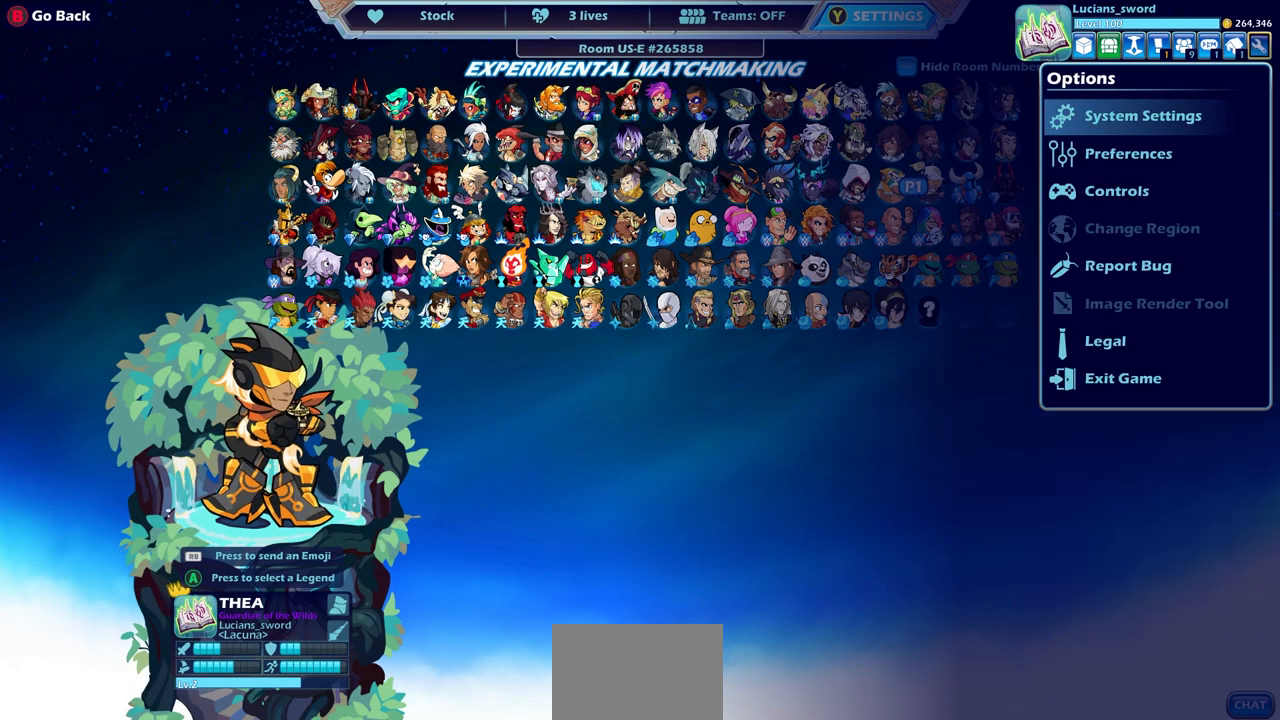
{"buttons": [], "left_stick": "center", "right_stick": "center", "events": [[117, "DPAD_RIGHT", "down"], [200, "DPAD_RIGHT", "up"]]}
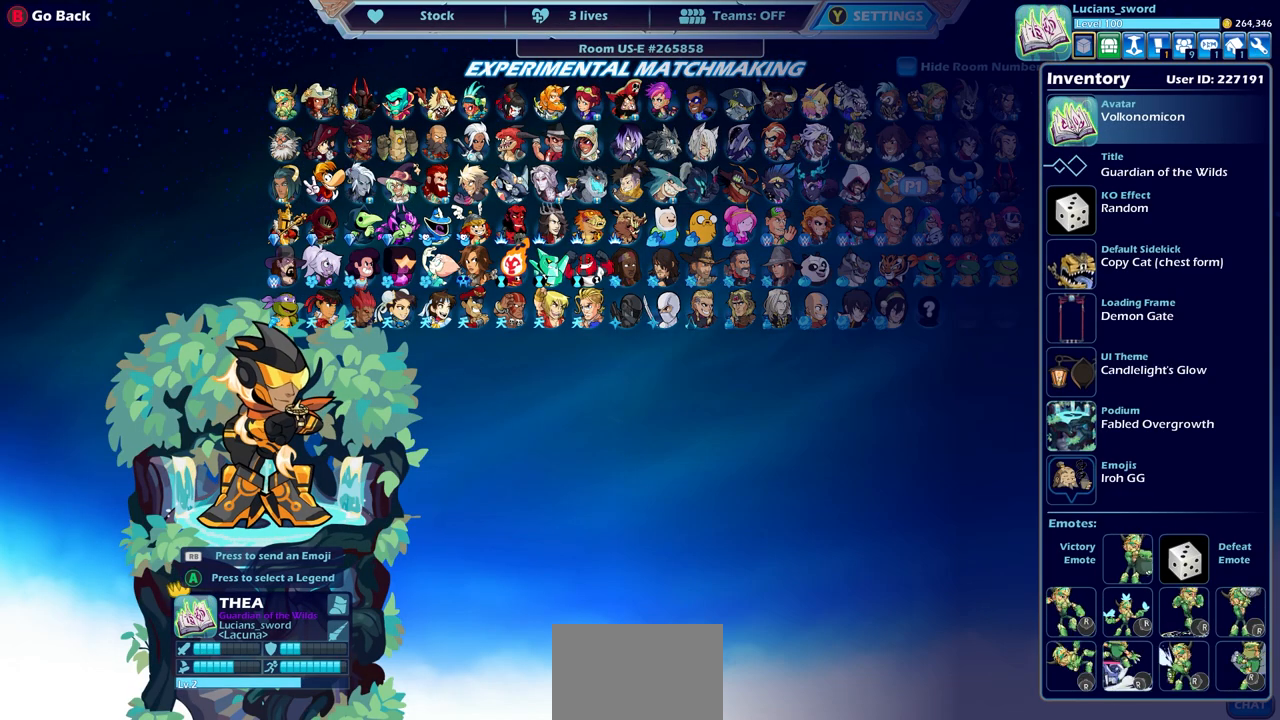
{"buttons": ["CROSS"], "left_stick": "center", "right_stick": "center", "events": [[283, "DPAD_DOWN", "down"], [400, "DPAD_DOWN", "up"], [483, "CROSS", "down"]]}
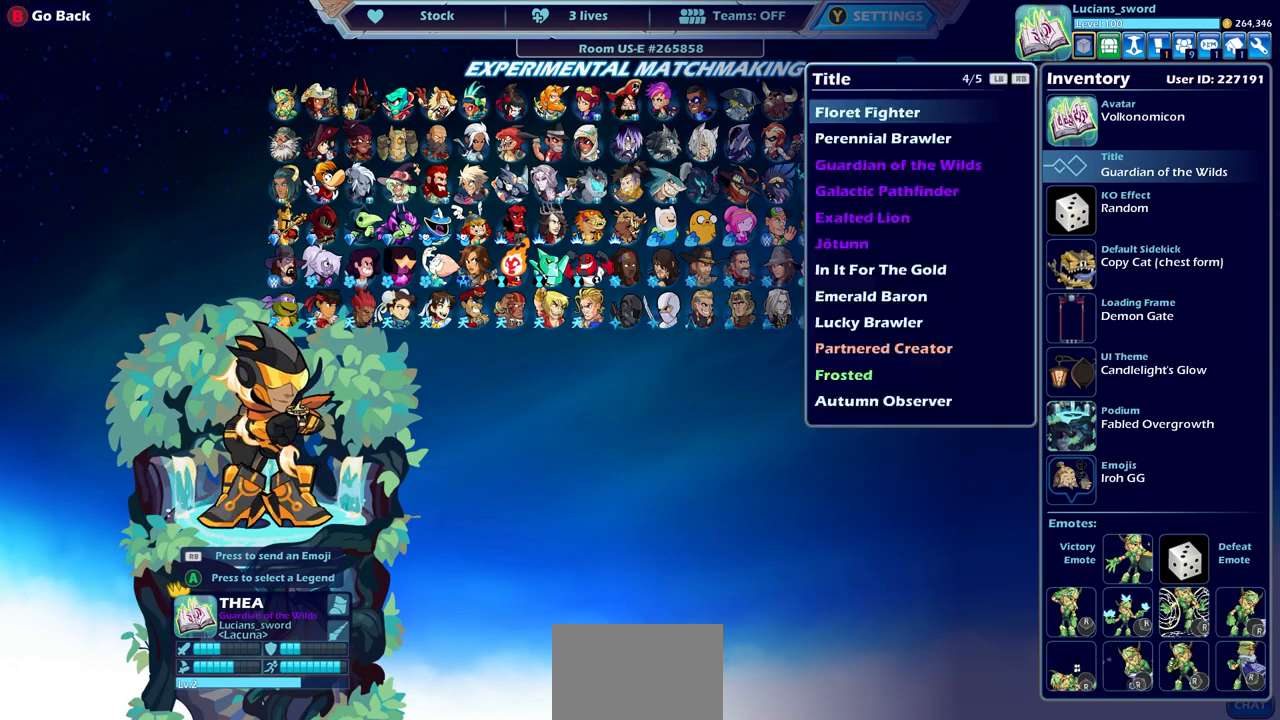
{"buttons": [], "left_stick": "center", "right_stick": "center", "events": [[67, "CROSS", "up"]]}
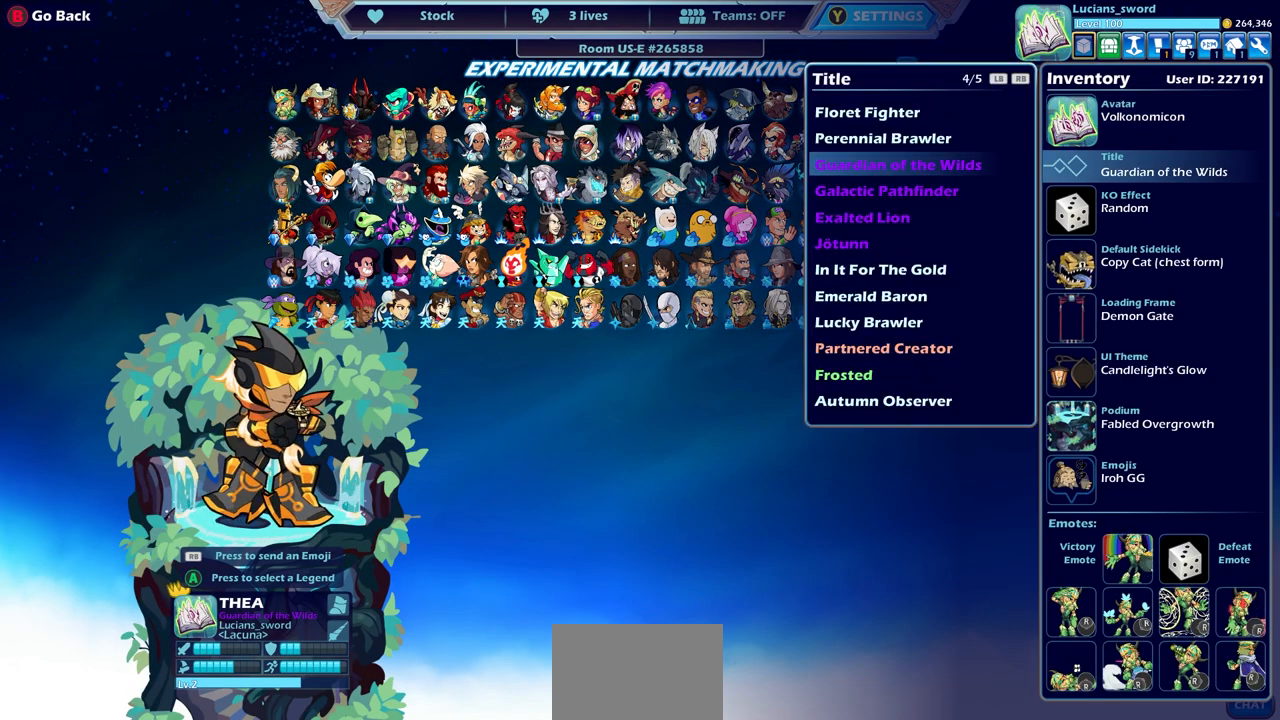
{"buttons": [], "left_stick": "center", "right_stick": "center", "events": [[67, "DPAD_DOWN", "down"], [133, "DPAD_DOWN", "up"], [217, "DPAD_DOWN", "down"], [300, "DPAD_DOWN", "up"], [367, "DPAD_DOWN", "down"], [467, "DPAD_DOWN", "up"]]}
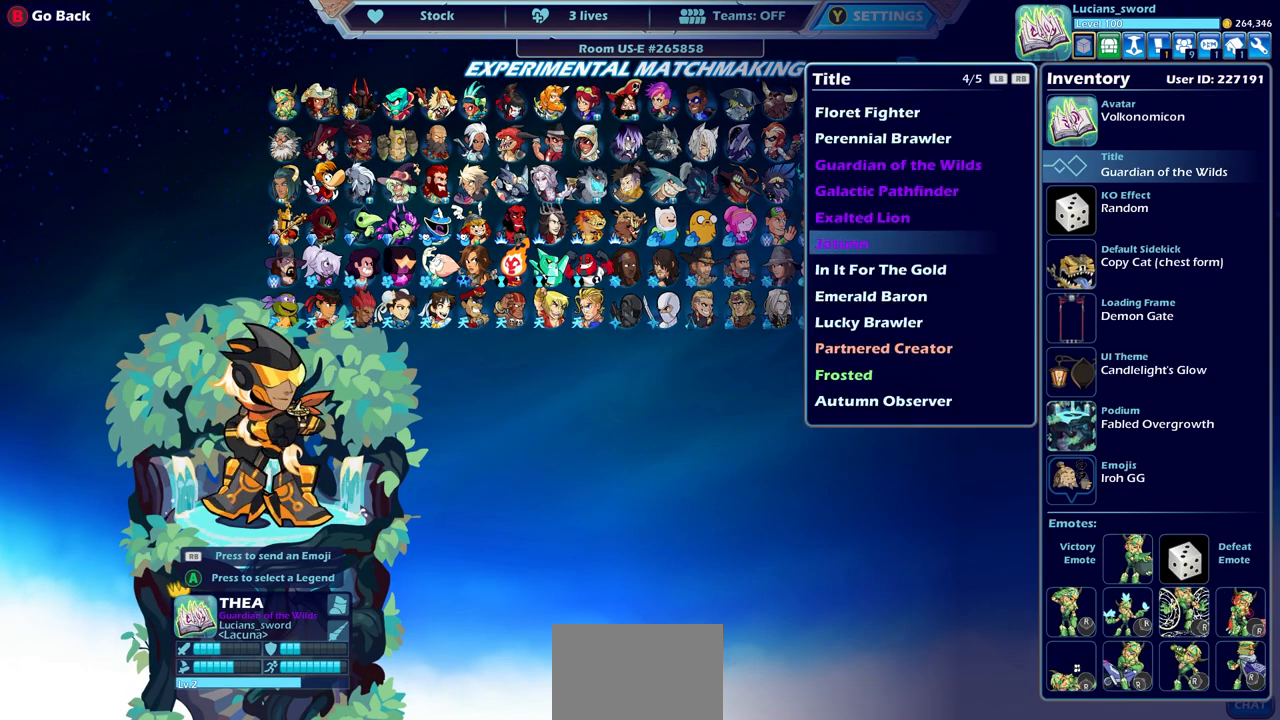
{"buttons": [], "left_stick": "center", "right_stick": "center", "events": [[33, "DPAD_DOWN", "down"], [117, "DPAD_DOWN", "up"], [200, "DPAD_DOWN", "down"], [267, "DPAD_DOWN", "up"], [367, "DPAD_DOWN", "down"], [433, "DPAD_DOWN", "up"]]}
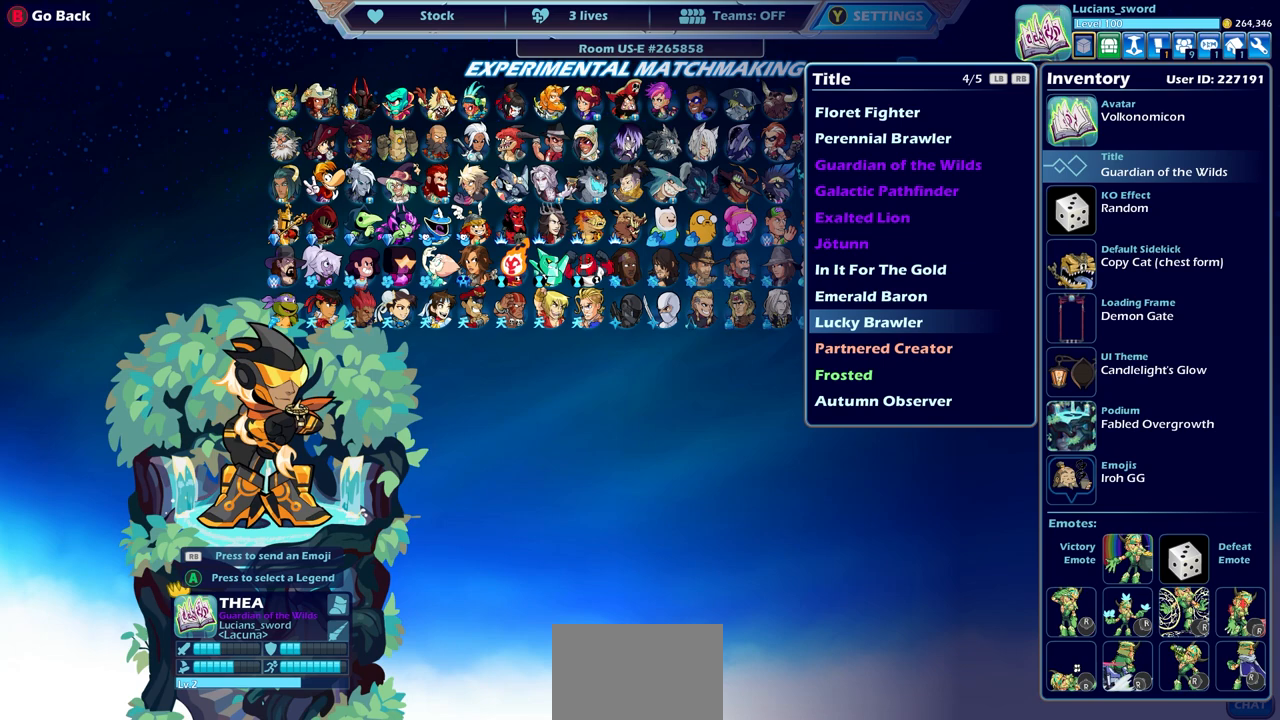
{"buttons": [], "left_stick": "center", "right_stick": "center", "events": [[33, "DPAD_DOWN", "down"], [100, "DPAD_DOWN", "up"]]}
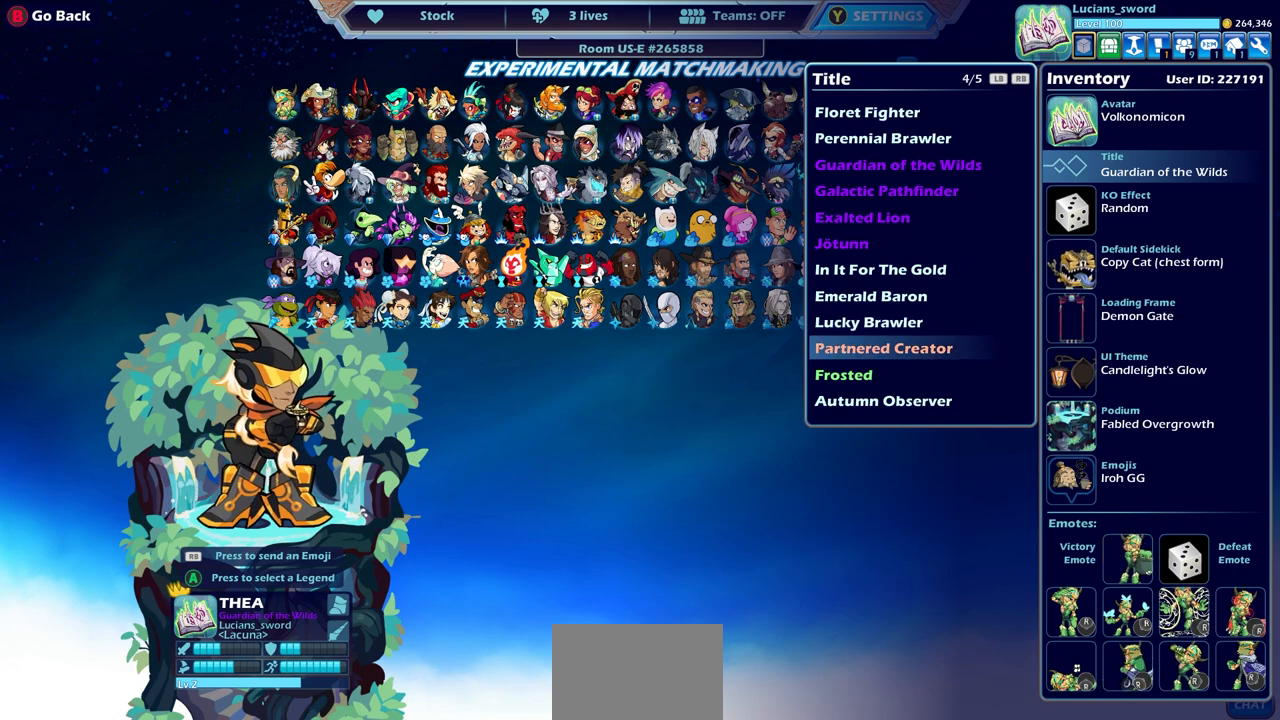
{"buttons": [], "left_stick": "center", "right_stick": "center", "events": []}
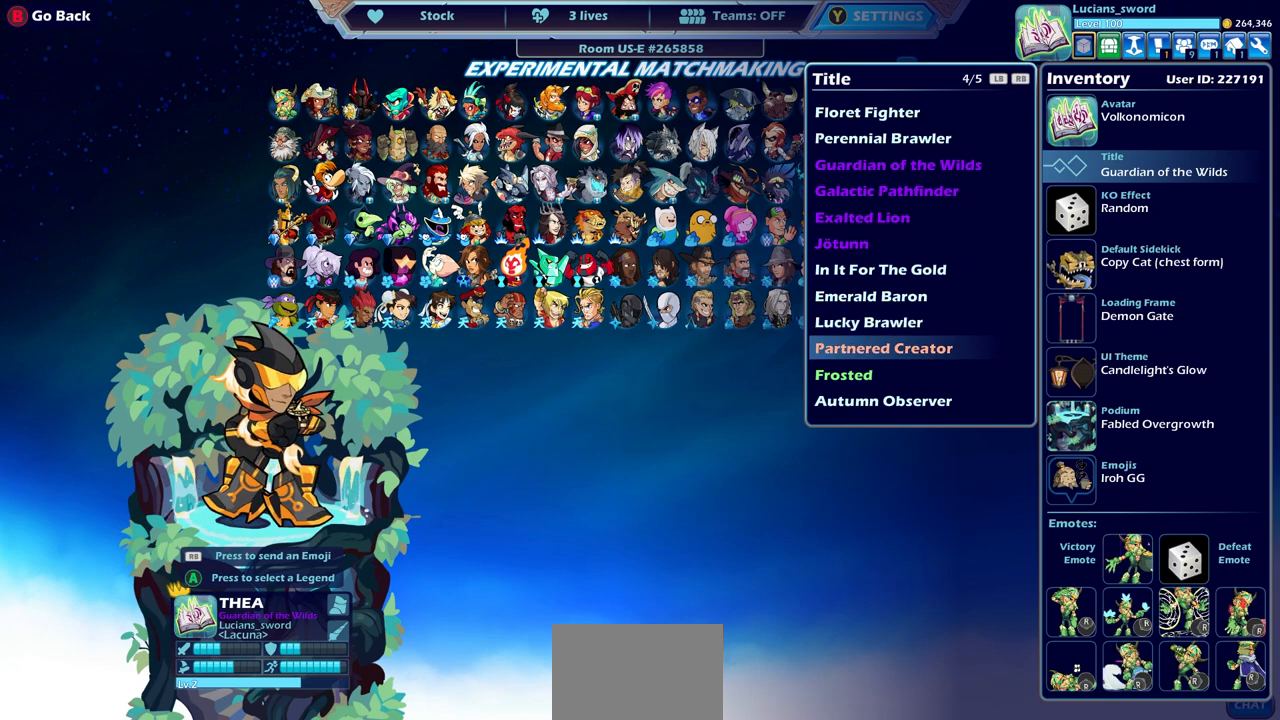
{"buttons": ["DPAD_UP"], "left_stick": "center", "right_stick": "center", "events": [[483, "DPAD_UP", "down"]]}
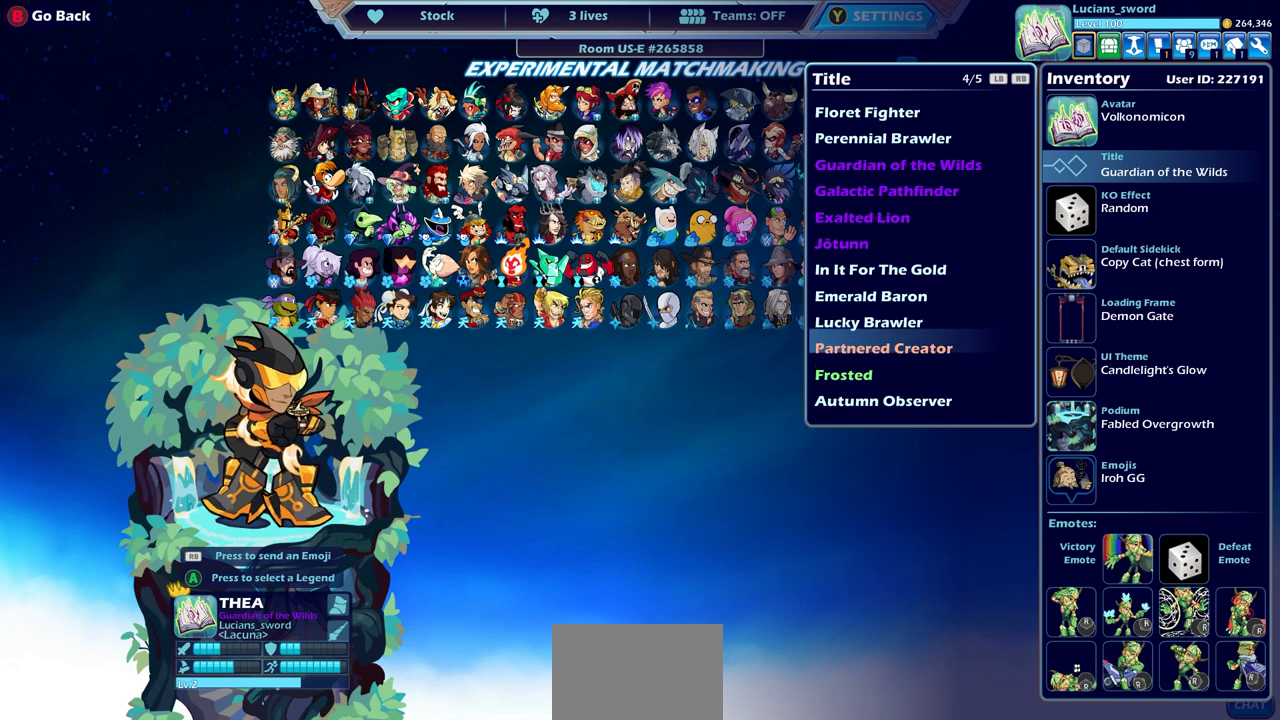
{"buttons": [], "left_stick": "center", "right_stick": "center", "events": [[83, "DPAD_UP", "up"], [167, "DPAD_UP", "down"], [250, "DPAD_UP", "up"], [333, "DPAD_UP", "down"], [417, "DPAD_UP", "up"]]}
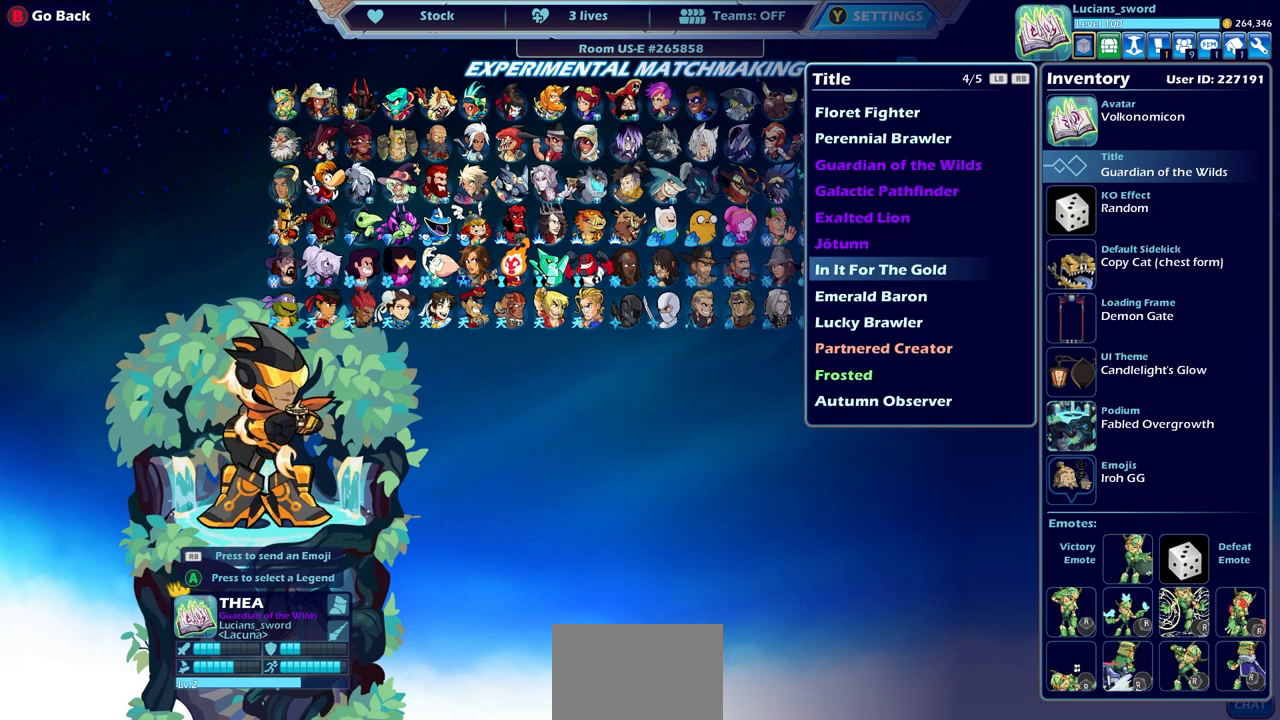
{"buttons": ["DPAD_UP"], "left_stick": "center", "right_stick": "center", "events": [[17, "DPAD_UP", "down"], [100, "DPAD_UP", "up"], [450, "DPAD_UP", "down"]]}
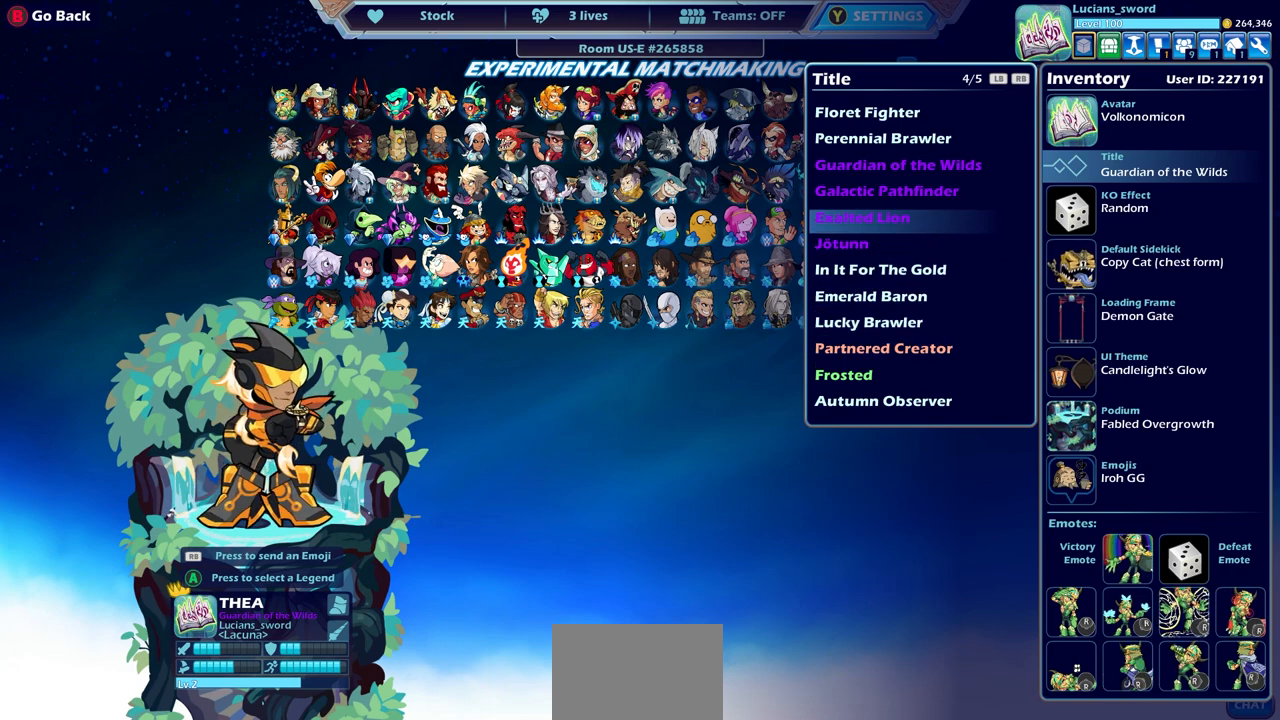
{"buttons": [], "left_stick": "center", "right_stick": "center", "events": [[33, "DPAD_UP", "up"]]}
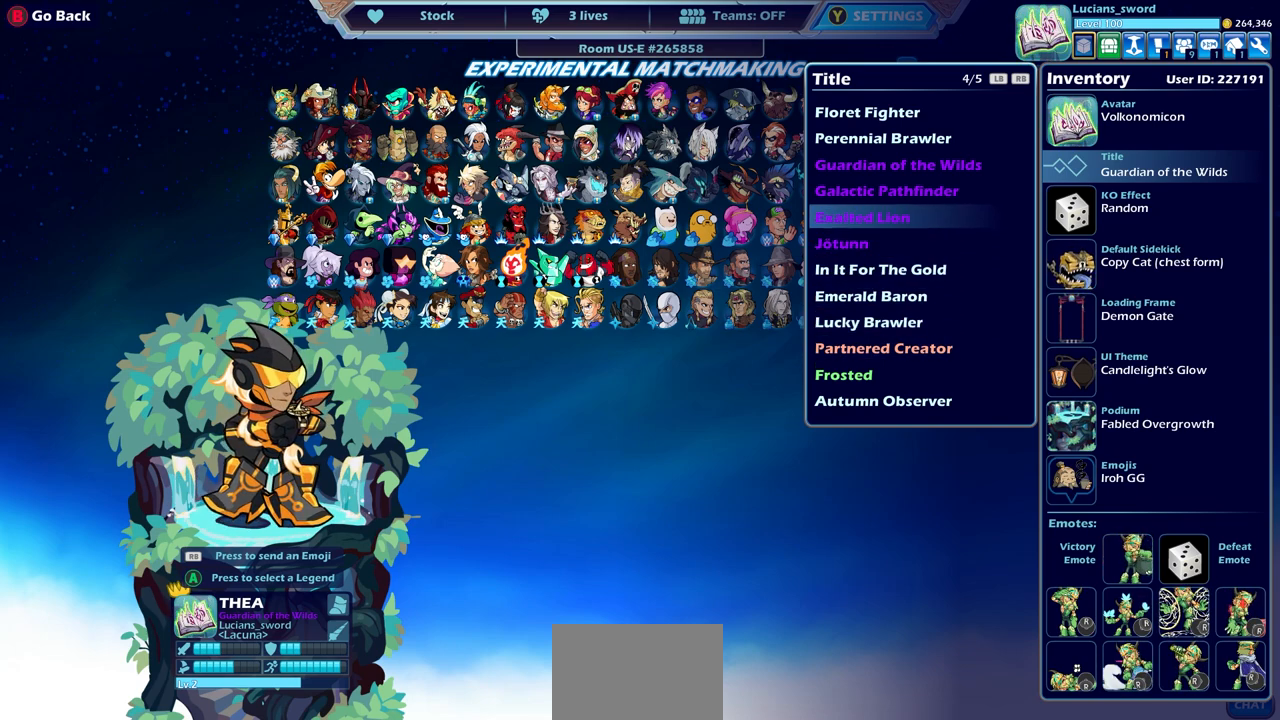
{"buttons": [], "left_stick": "center", "right_stick": "center", "events": [[333, "CROSS", "down"], [433, "CROSS", "up"]]}
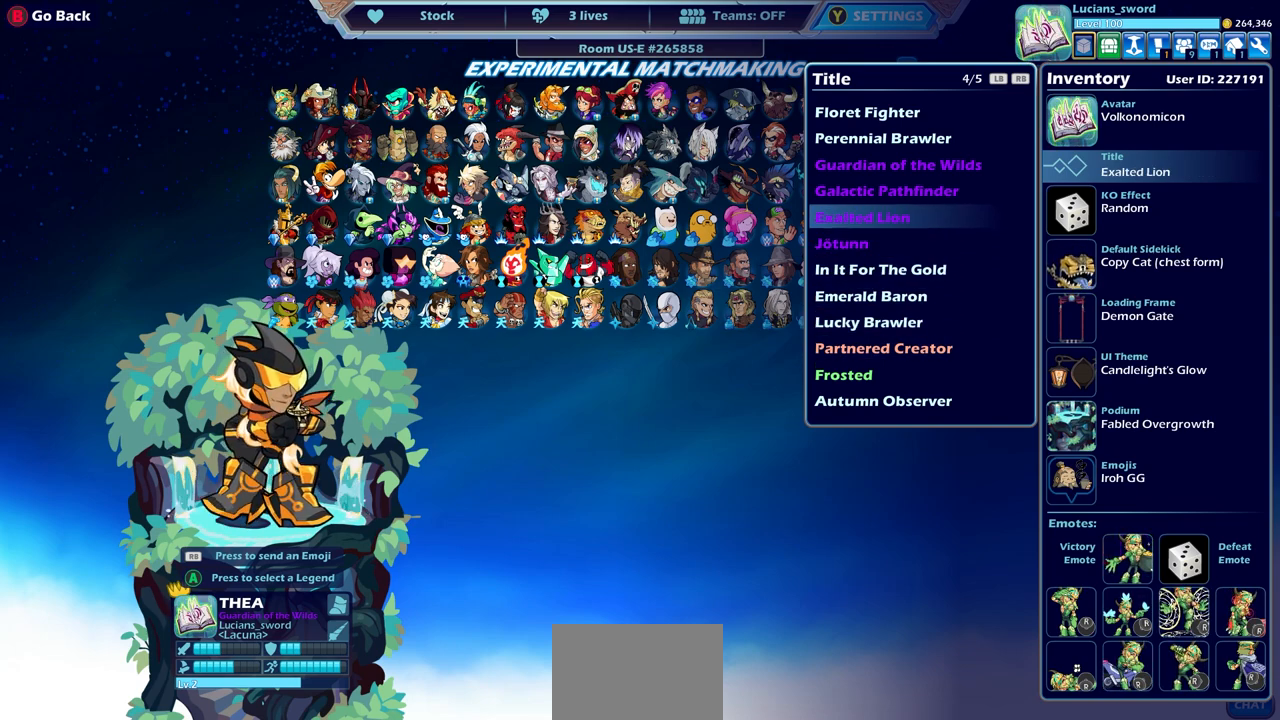
{"buttons": [], "left_stick": "center", "right_stick": "center", "events": [[233, "DPAD_UP", "down"], [367, "CROSS", "down"], [367, "DPAD_UP", "up"], [500, "CROSS", "up"]]}
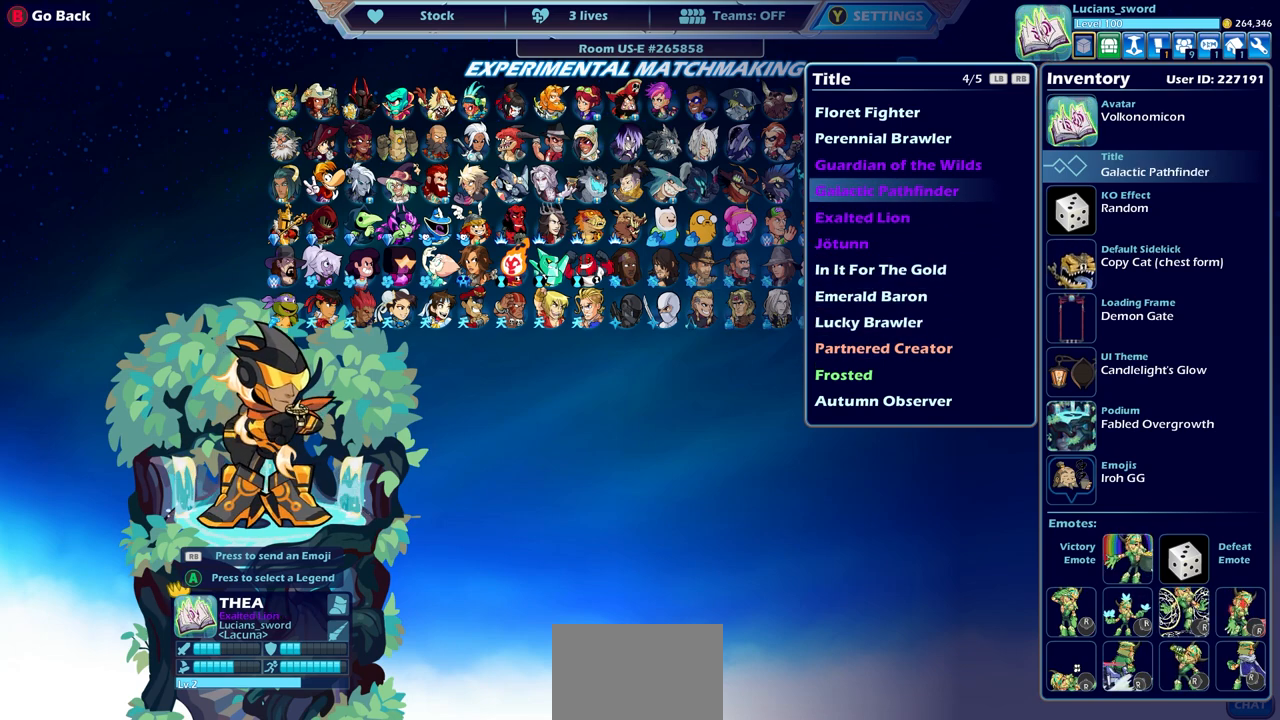
{"buttons": [], "left_stick": "center", "right_stick": "center", "events": []}
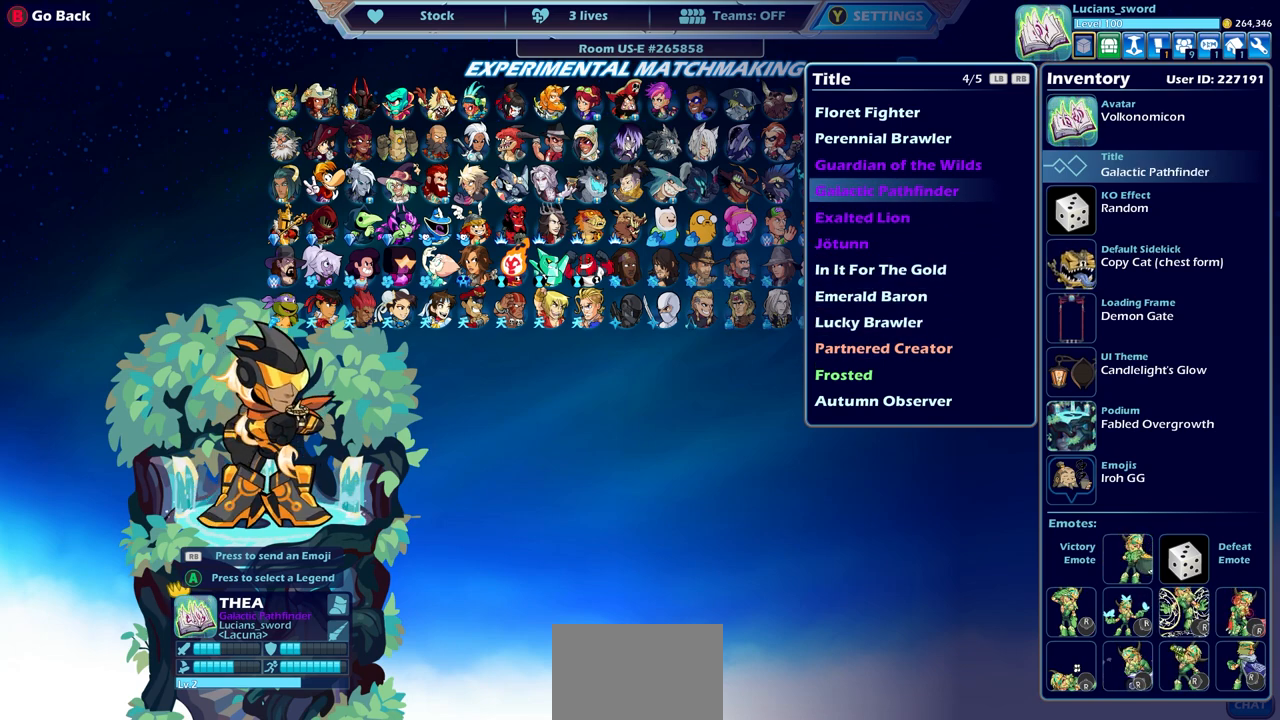
{"buttons": [], "left_stick": "center", "right_stick": "center", "events": []}
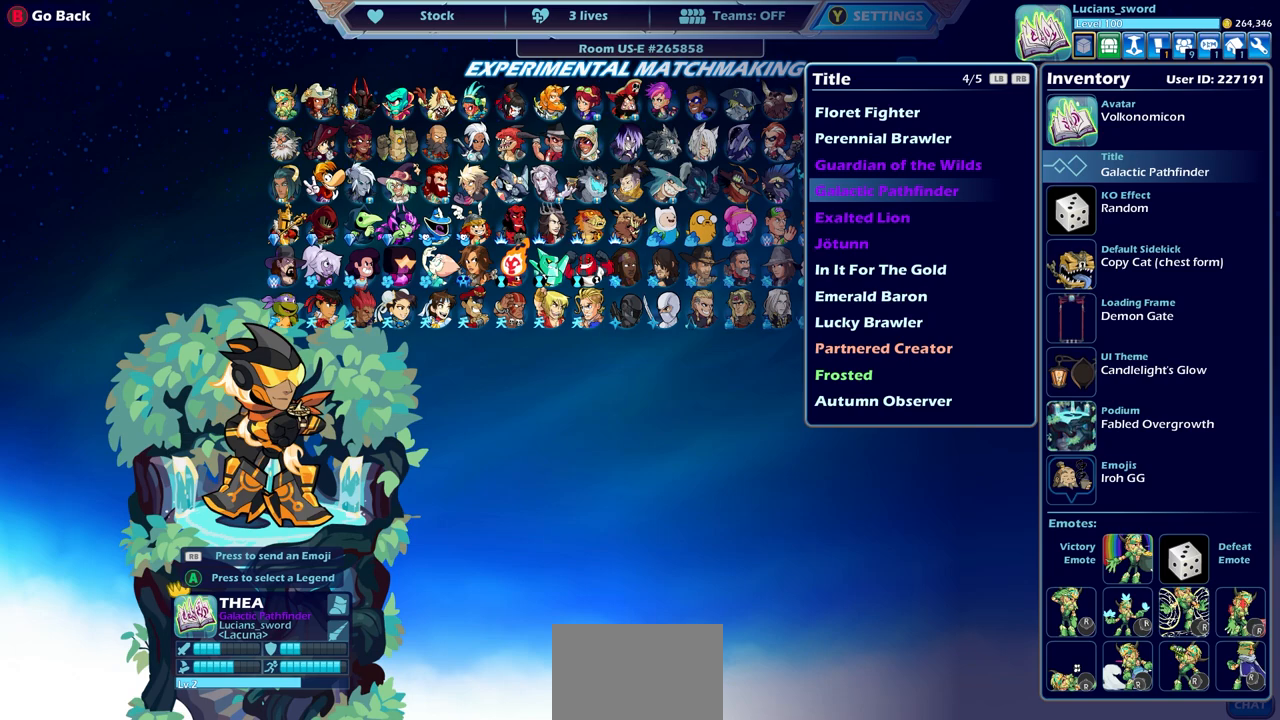
{"buttons": [], "left_stick": "center", "right_stick": "center", "events": [[300, "CIRCLE", "down"], [400, "CIRCLE", "up"]]}
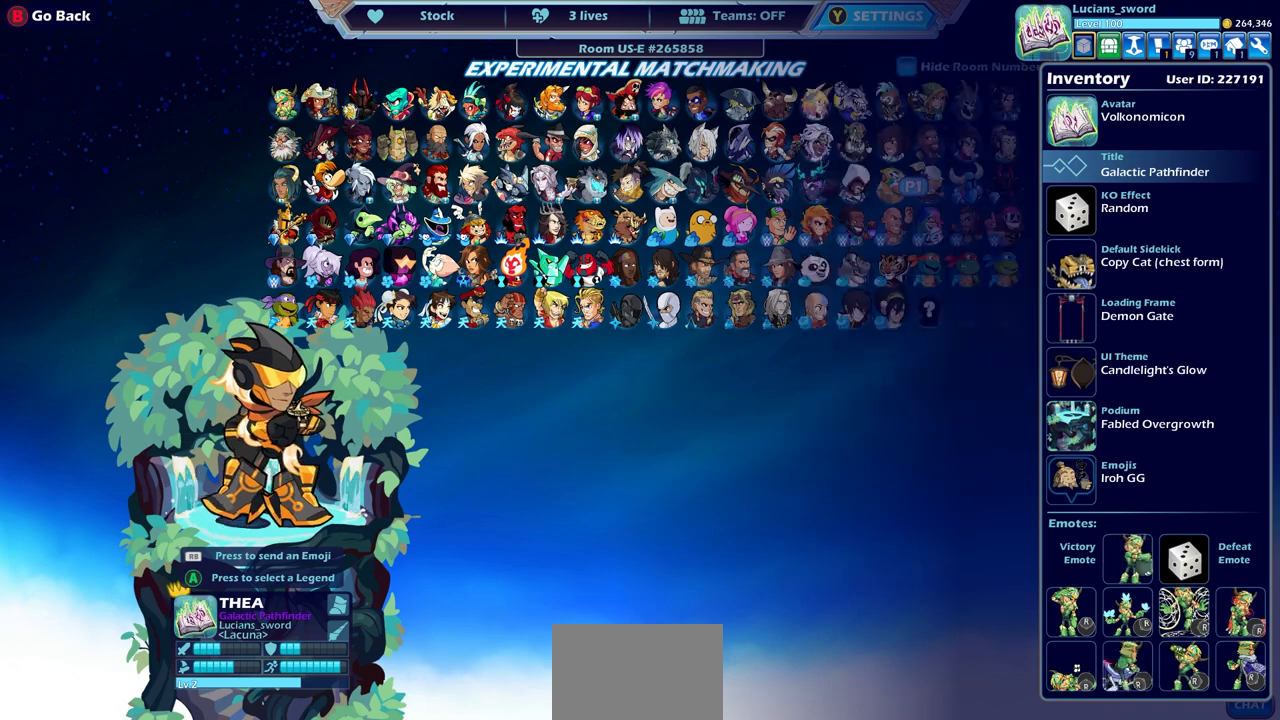
{"buttons": [], "left_stick": "center", "right_stick": "center", "events": [[317, "CIRCLE", "down"], [400, "CIRCLE", "up"]]}
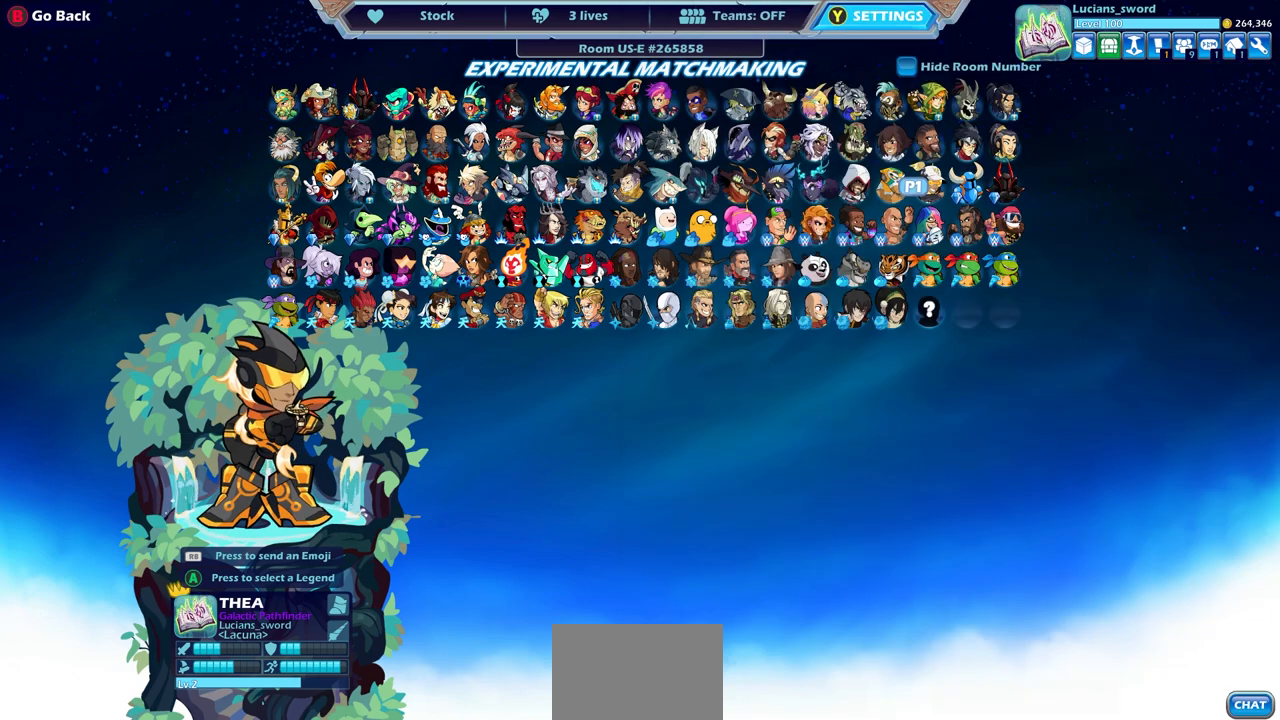
{"buttons": [], "left_stick": "center", "right_stick": "center", "events": []}
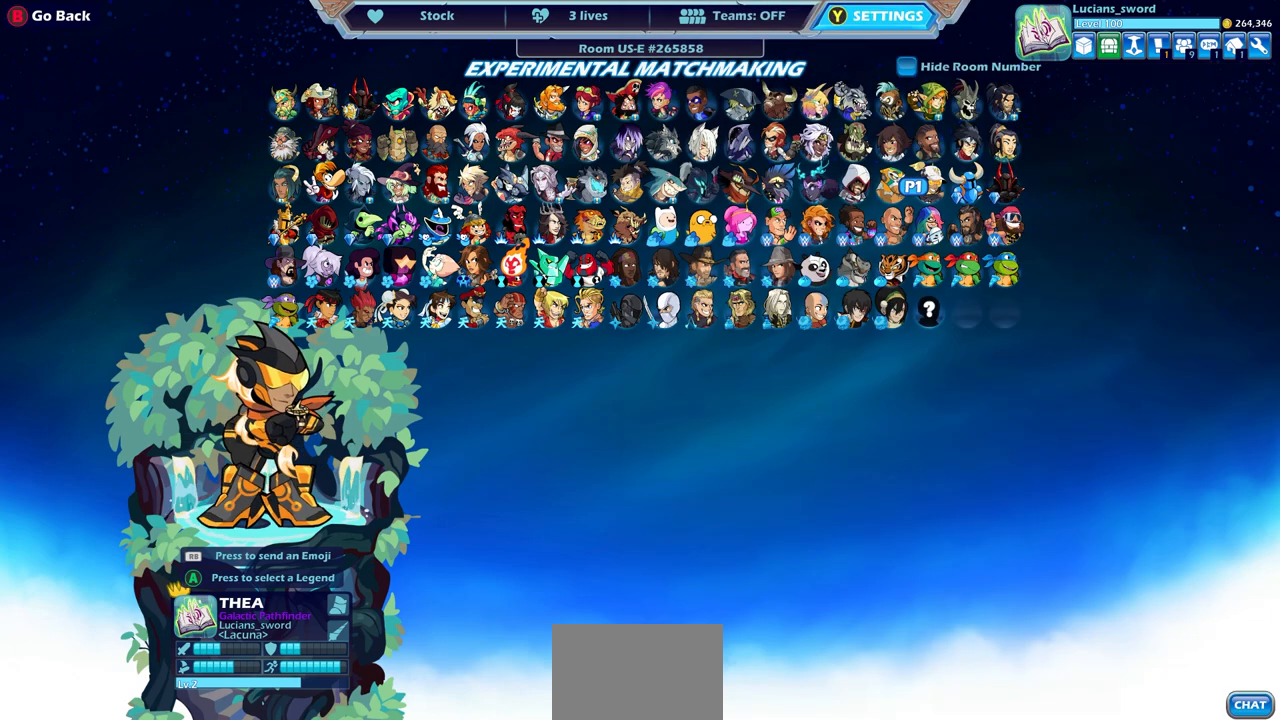
{"buttons": [], "left_stick": "center", "right_stick": "center", "events": [[333, "CROSS", "down"], [417, "CROSS", "up"]]}
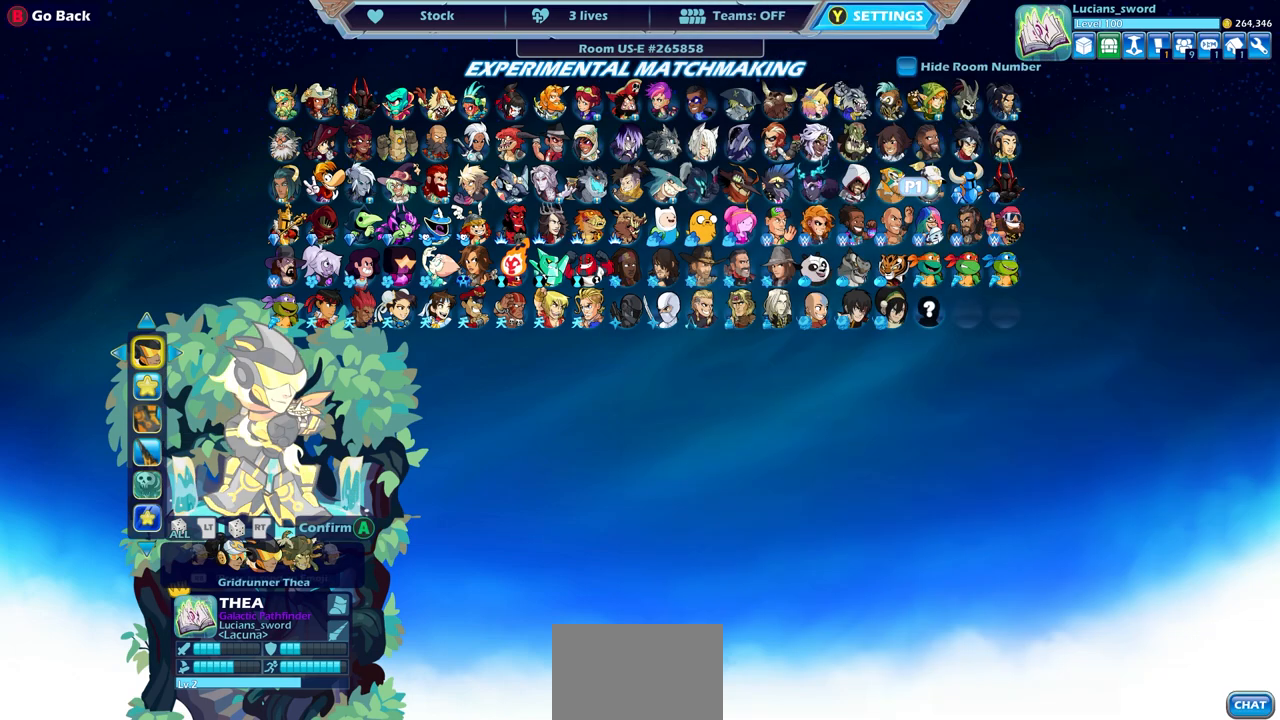
{"buttons": [], "left_stick": "center", "right_stick": "center", "events": []}